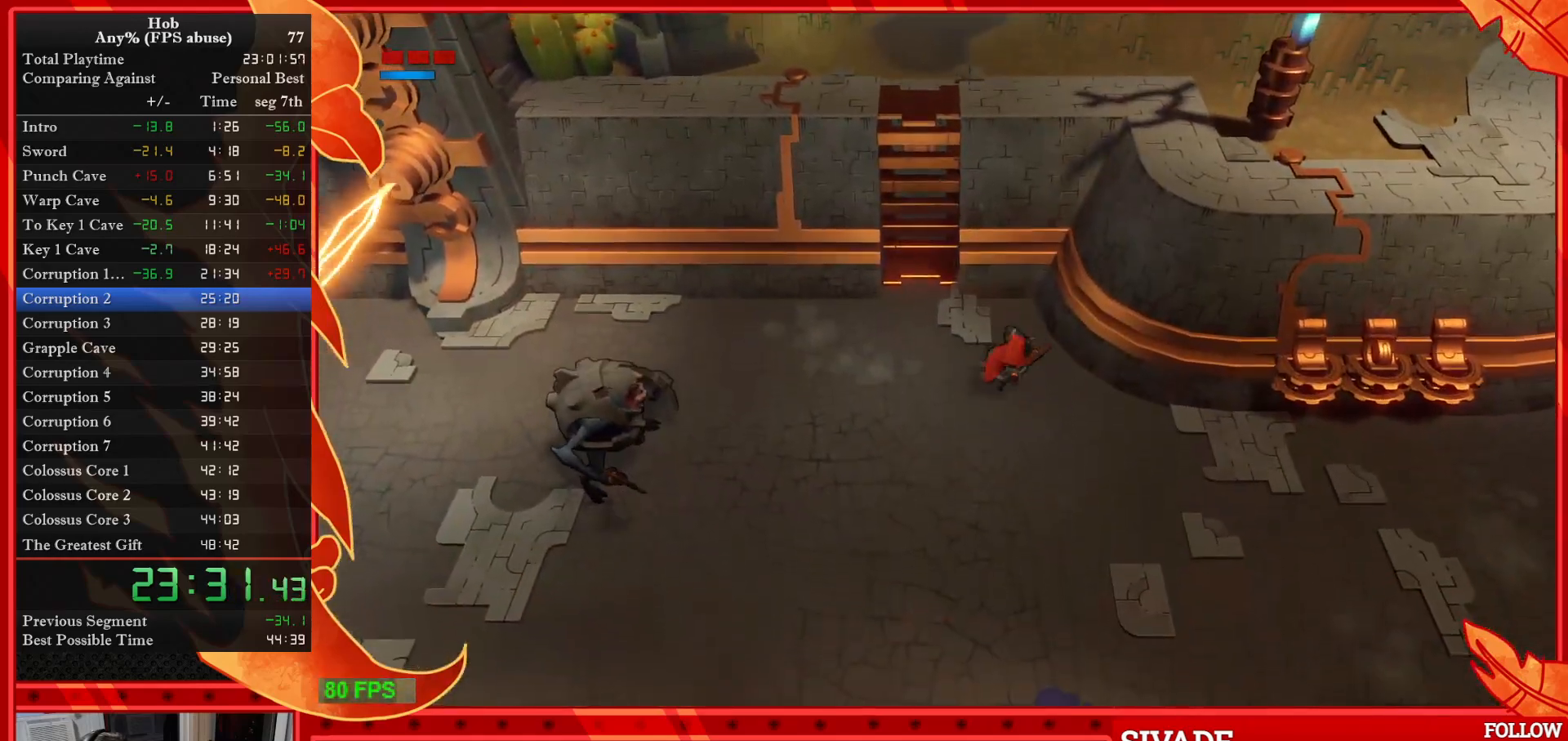
Gameplay with a controller (PlayStation layout); each line is a JSON object with the inputs held at the frame after it (dt_ms = milliseconds from this image to that frame). "events" lists button and stick changes between this image and that frame as [ms after this image, input, new state], when the widget could be followed in between. Not read: right_stick.
{"dt_ms": 500, "buttons": [], "left_stick": "down-right", "events": [[300, "R3", "down"], [467, "R3", "up"]]}
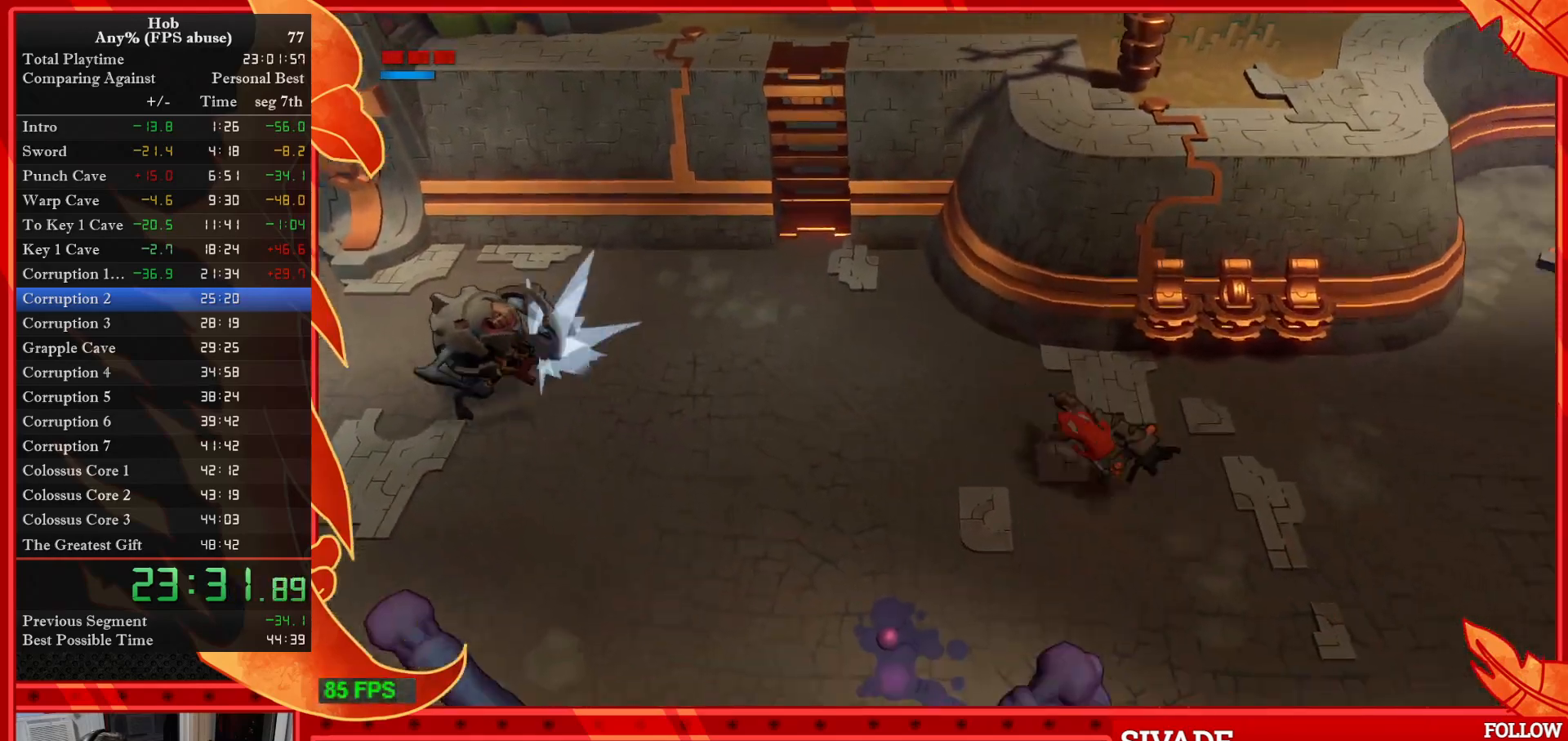
{"dt_ms": 1000, "buttons": [], "left_stick": "down-right"}
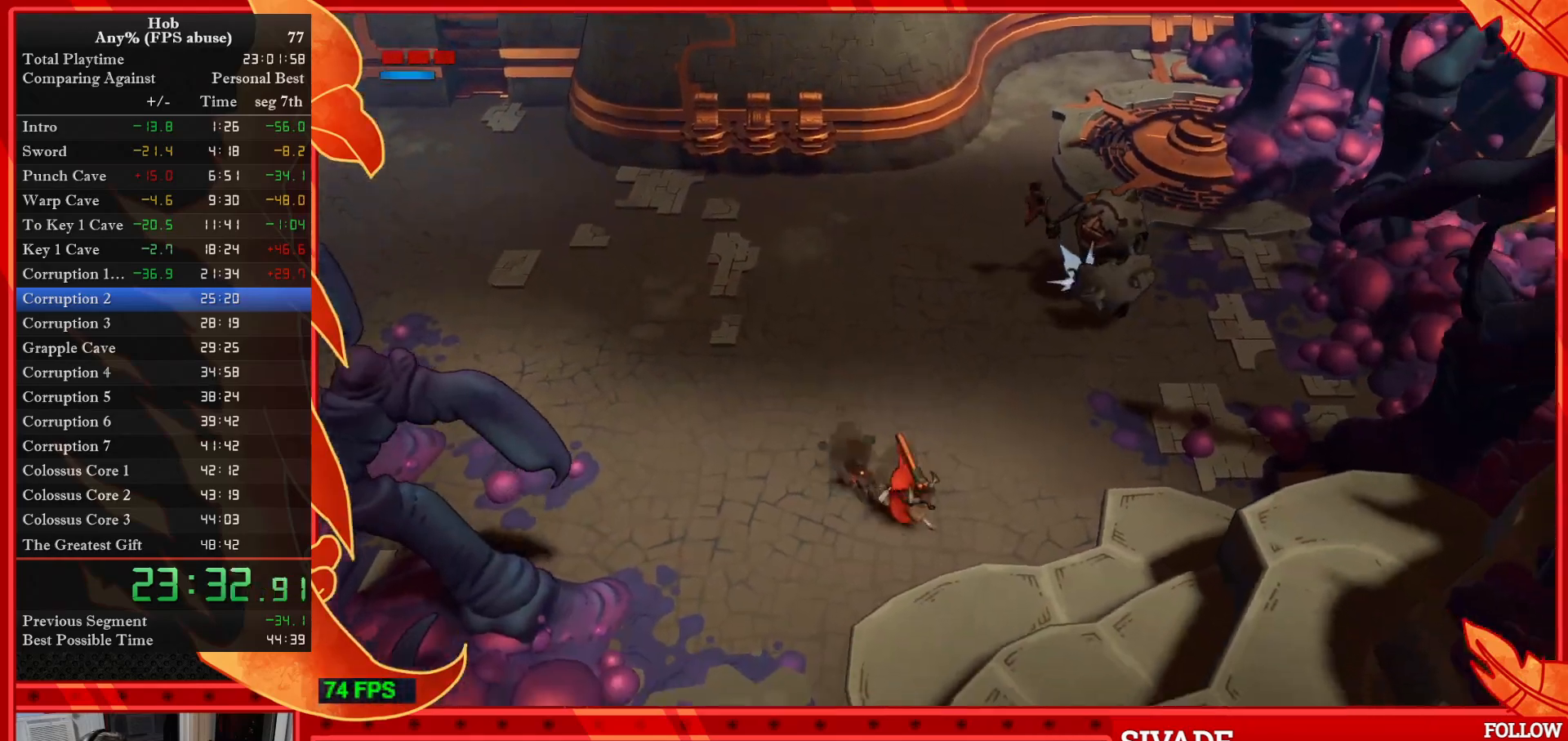
{"dt_ms": 500, "buttons": [], "left_stick": "down-right", "events": []}
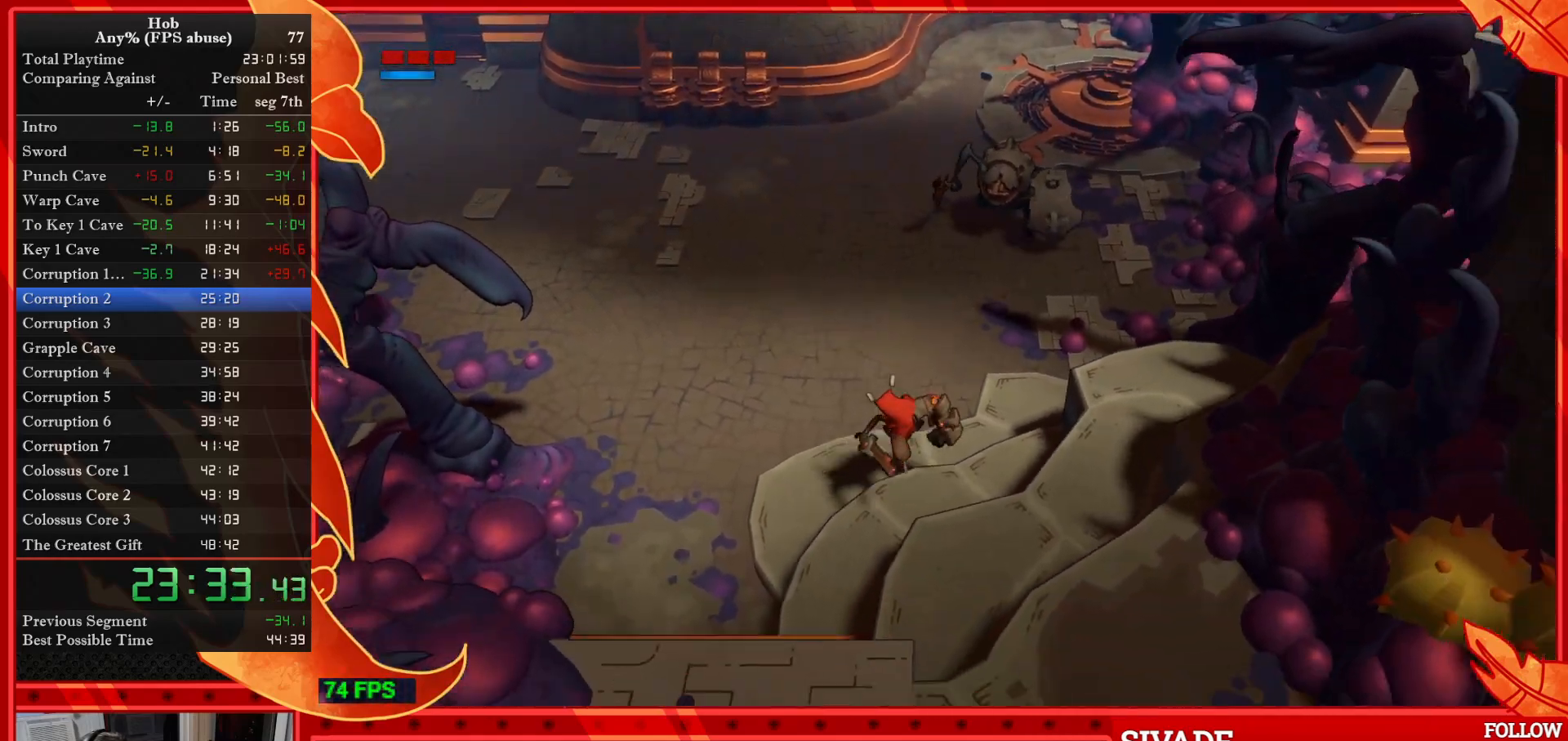
{"dt_ms": 500, "buttons": [], "left_stick": "down-right", "events": []}
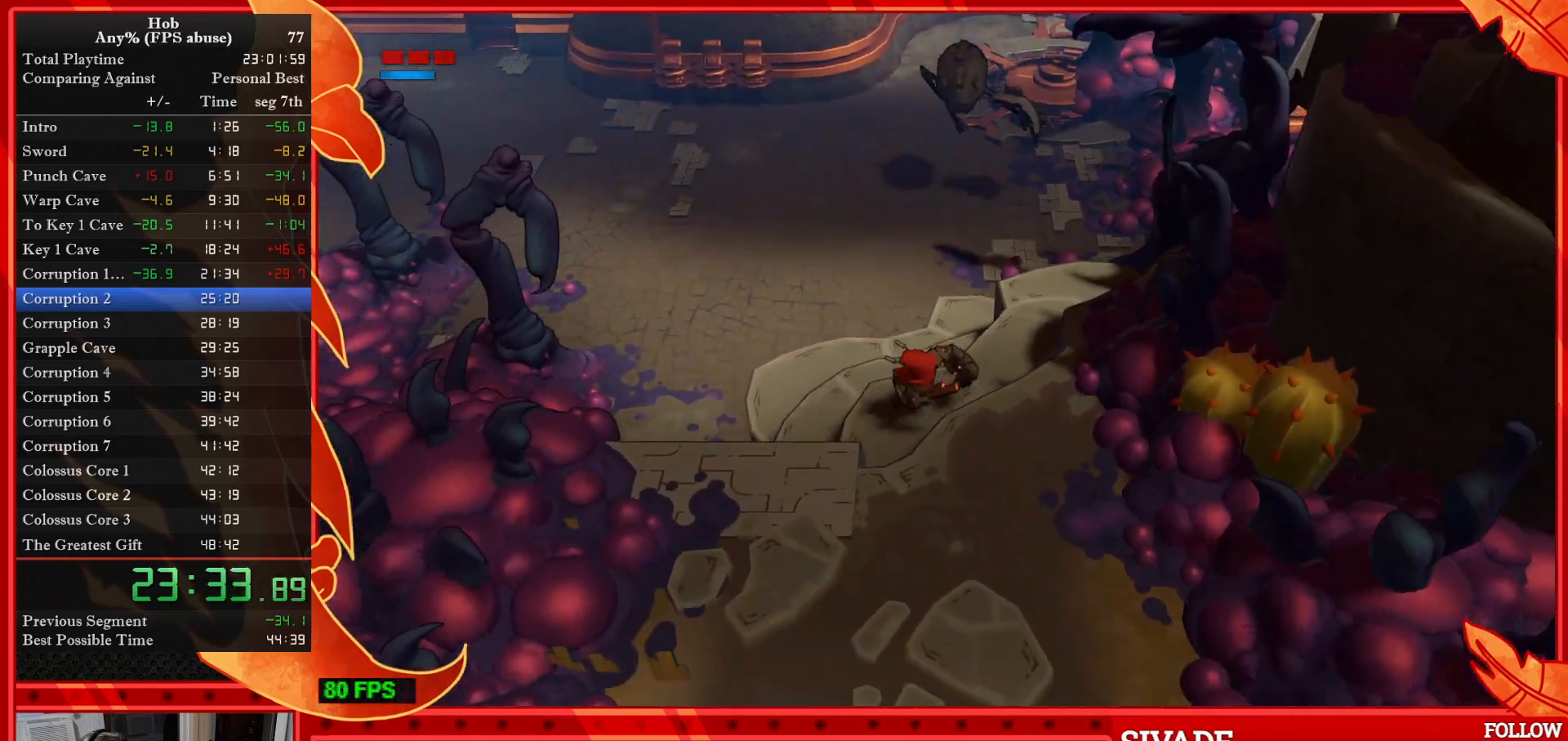
{"dt_ms": 500, "buttons": [], "left_stick": "down", "events": [[83, "left_stick", "down"]]}
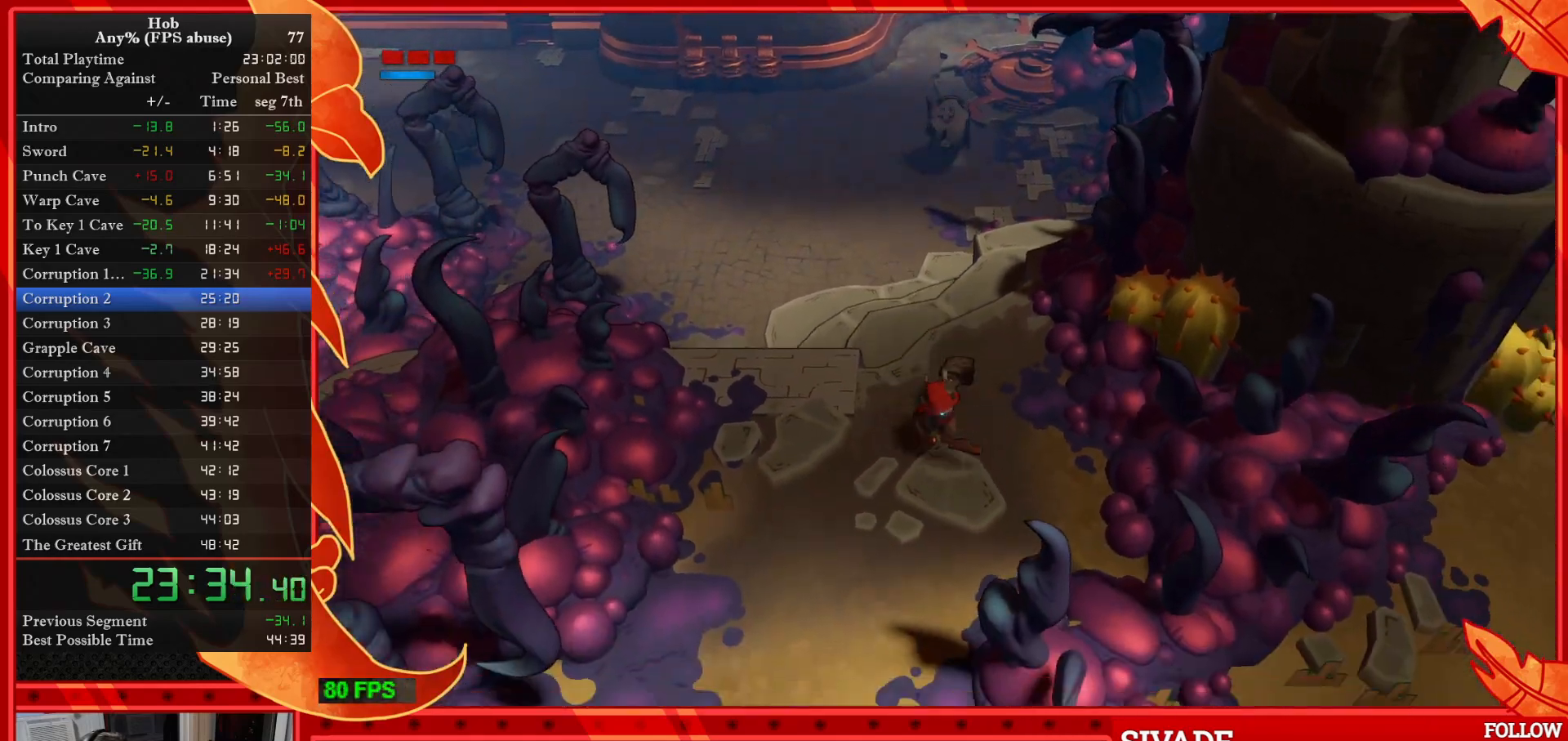
{"dt_ms": 500, "buttons": [], "left_stick": "down", "events": [[100, "R3", "down"], [250, "R3", "up"]]}
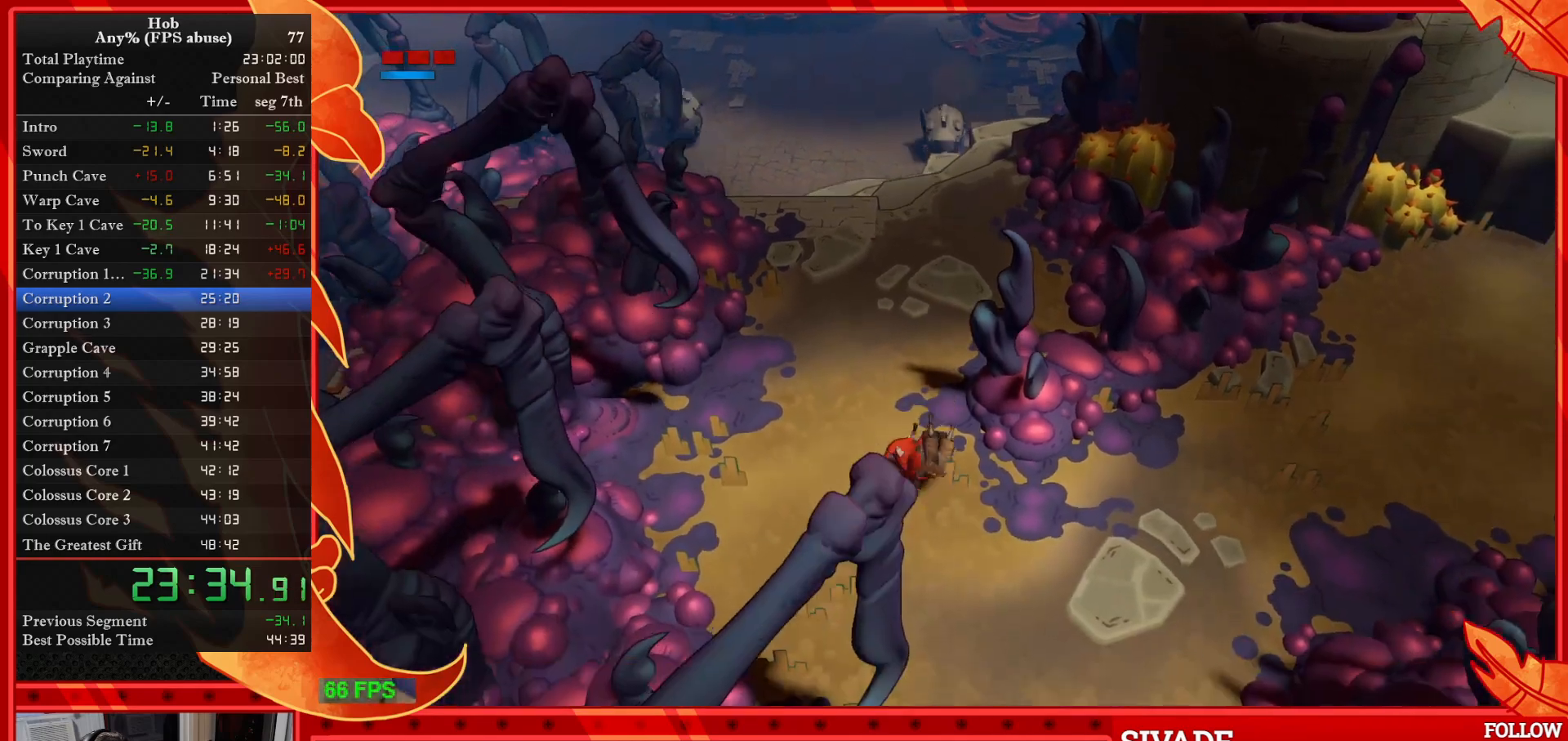
{"dt_ms": 500, "buttons": ["R3"], "left_stick": "up-right", "events": [[117, "left_stick", "down-right"], [350, "left_stick", "up-right"], [450, "R3", "down"]]}
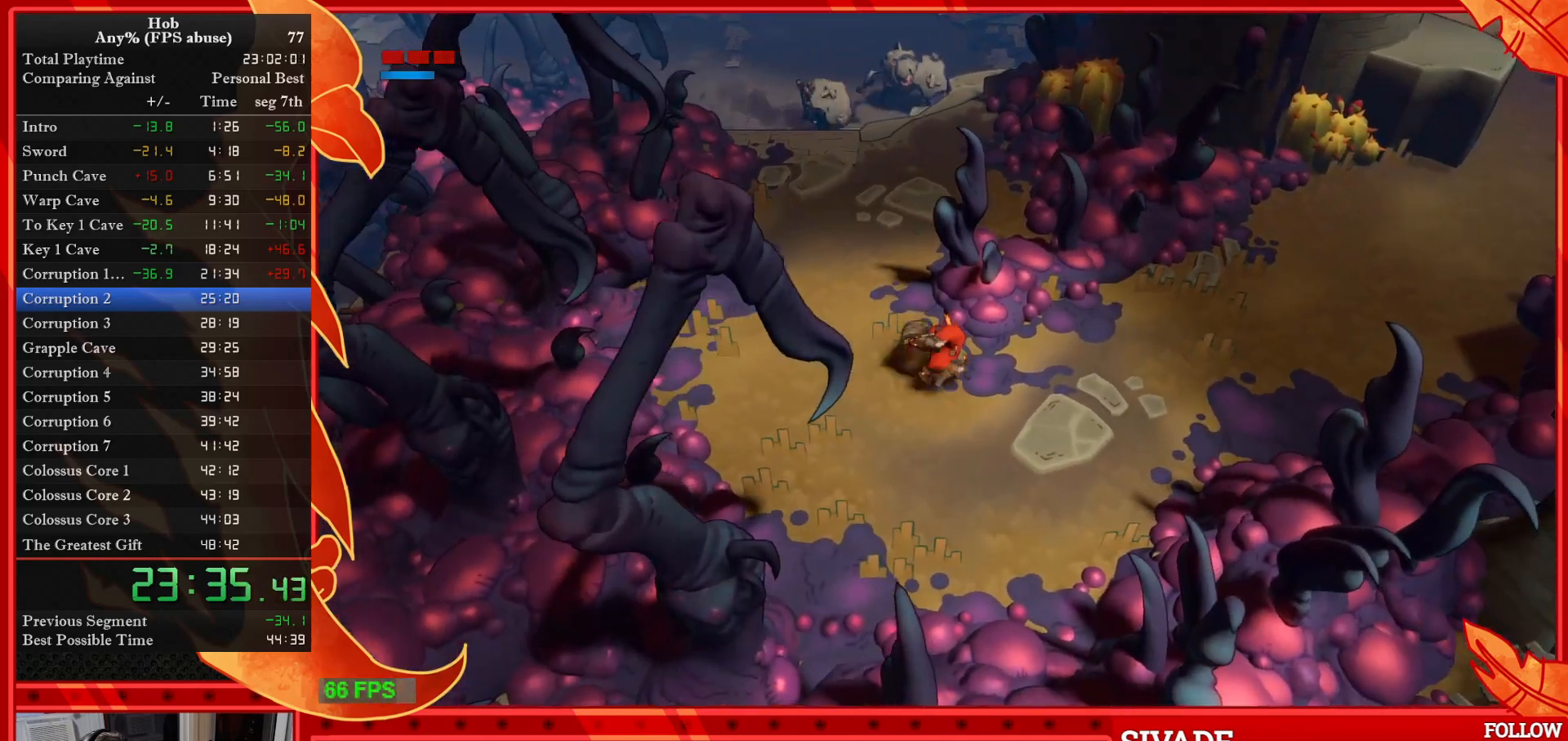
{"dt_ms": 500, "buttons": [], "left_stick": "right", "events": [[117, "R3", "up"], [417, "left_stick", "right"]]}
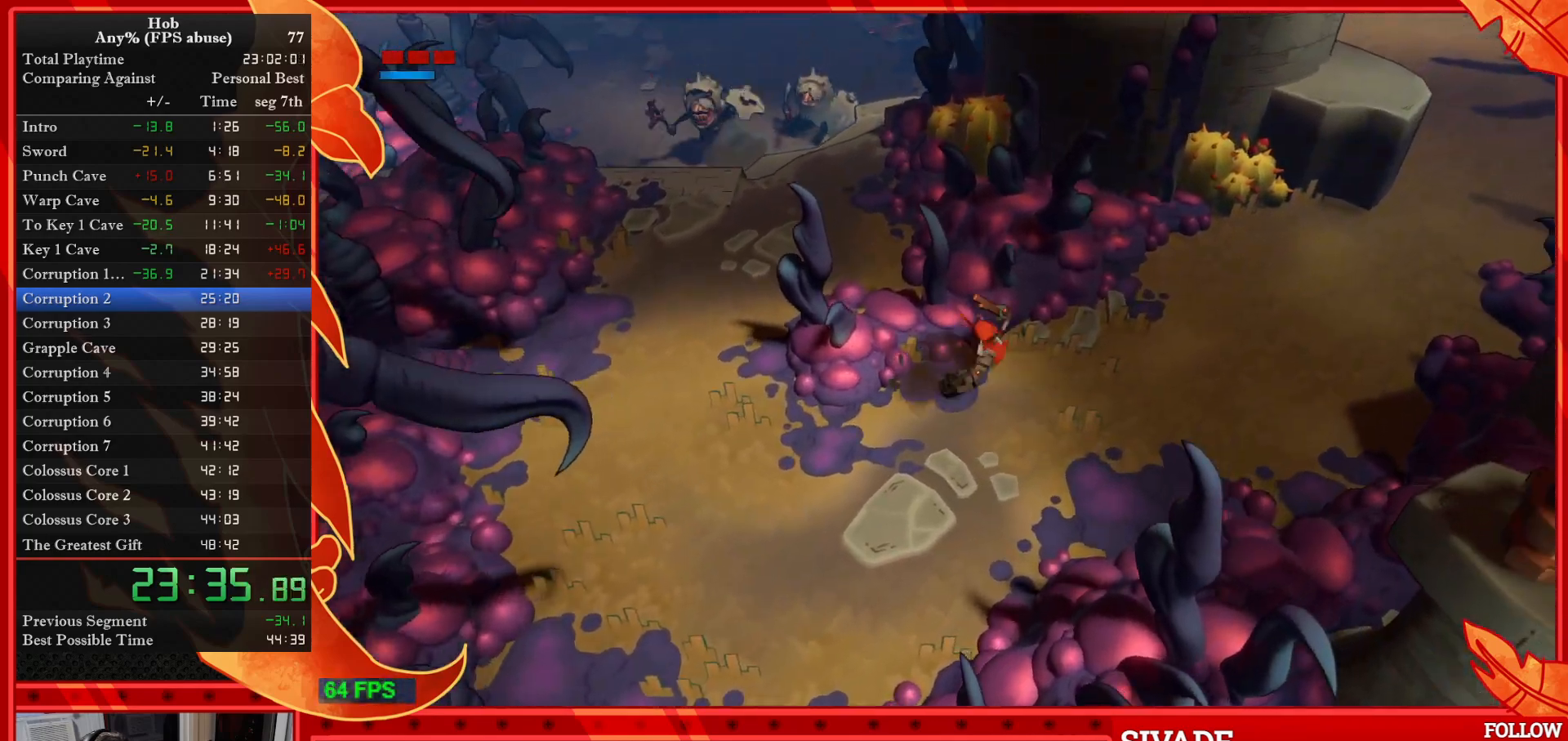
{"dt_ms": 500, "buttons": [], "left_stick": "up-right", "events": [[150, "R3", "down"], [183, "left_stick", "up-right"], [317, "R3", "up"]]}
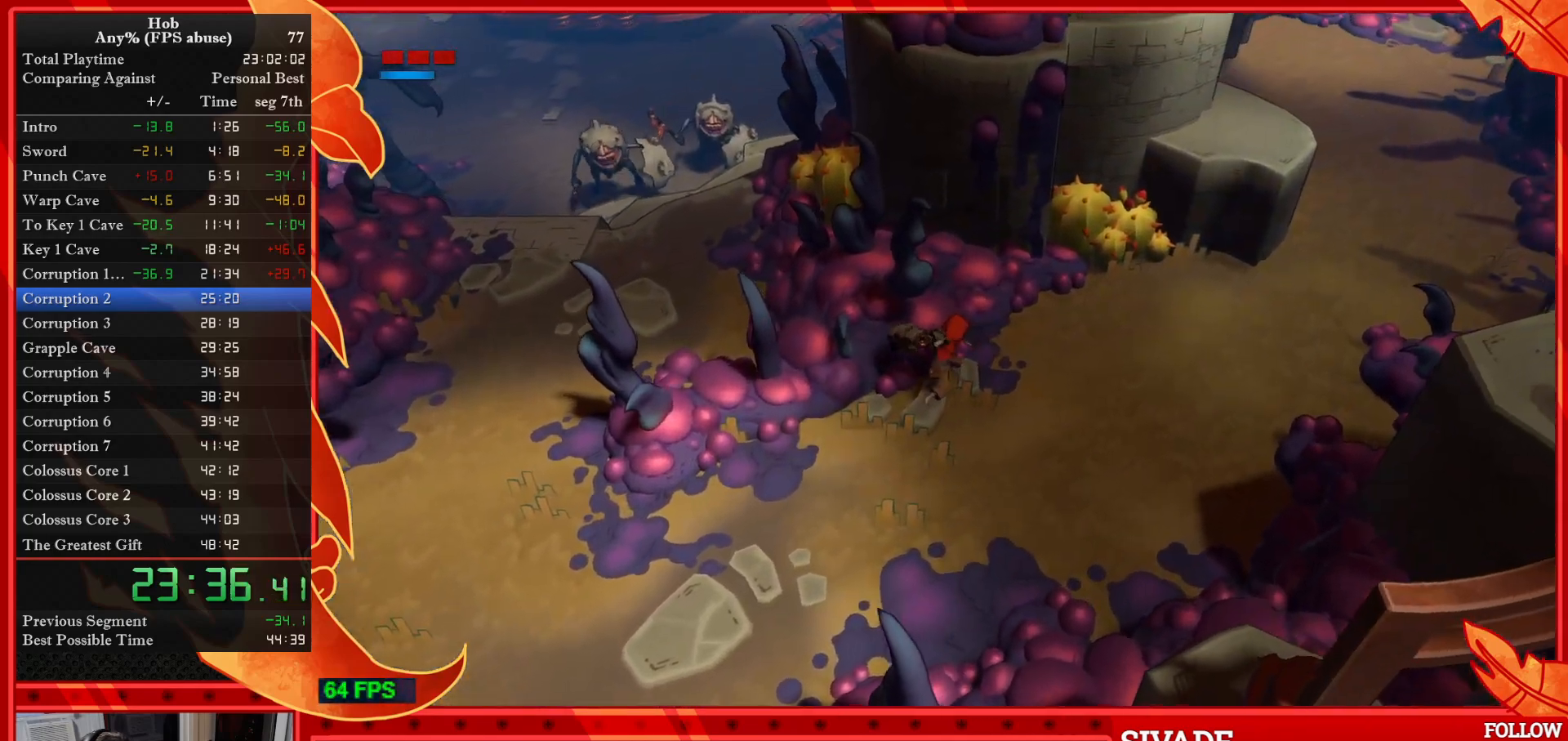
{"dt_ms": 500, "buttons": [], "left_stick": "up-right", "events": []}
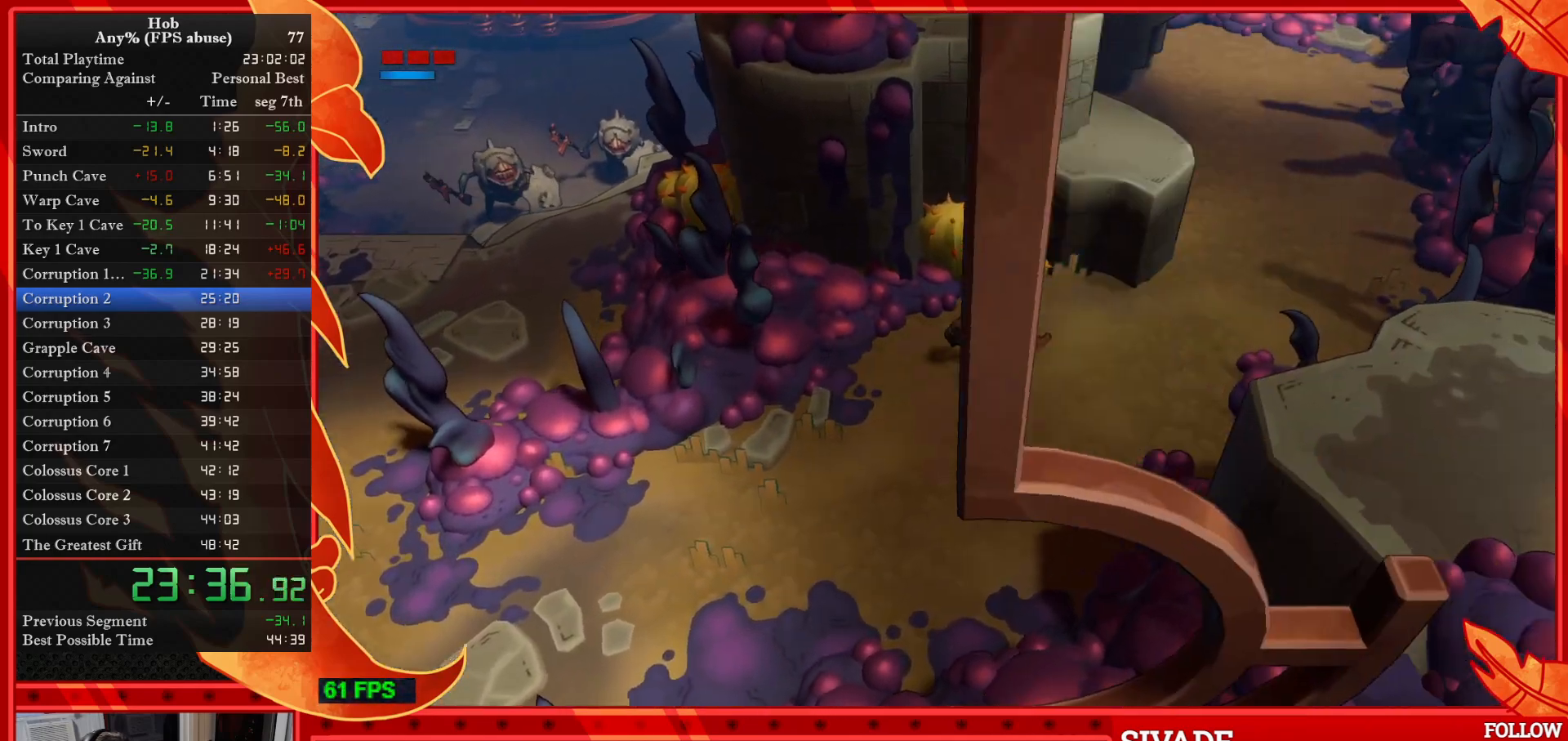
{"dt_ms": 500, "buttons": [], "left_stick": "up-right", "events": [[167, "CROSS", "down"], [300, "CROSS", "up"]]}
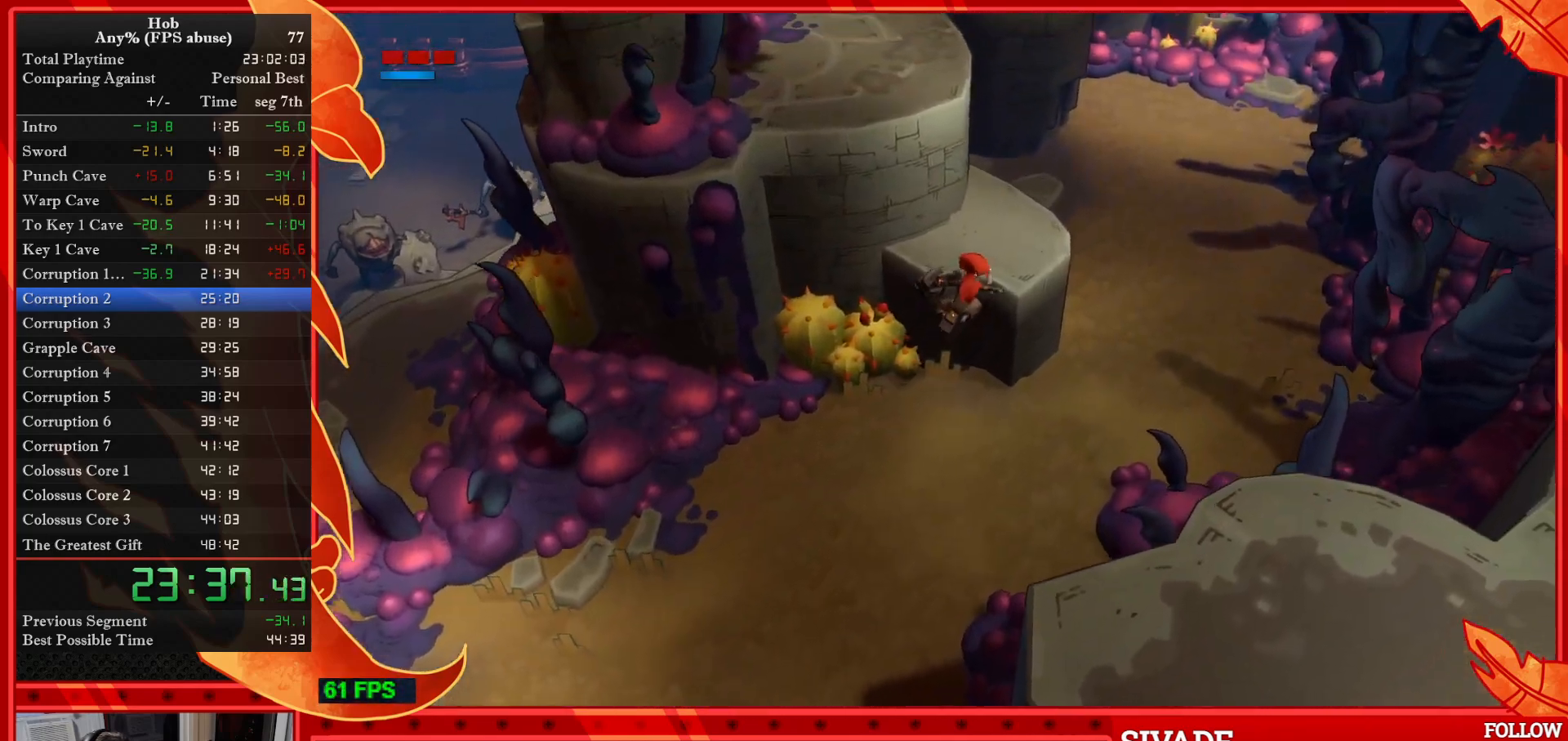
{"dt_ms": 500, "buttons": [], "left_stick": "up-left", "events": [[83, "left_stick", "up"], [217, "left_stick", "up-left"]]}
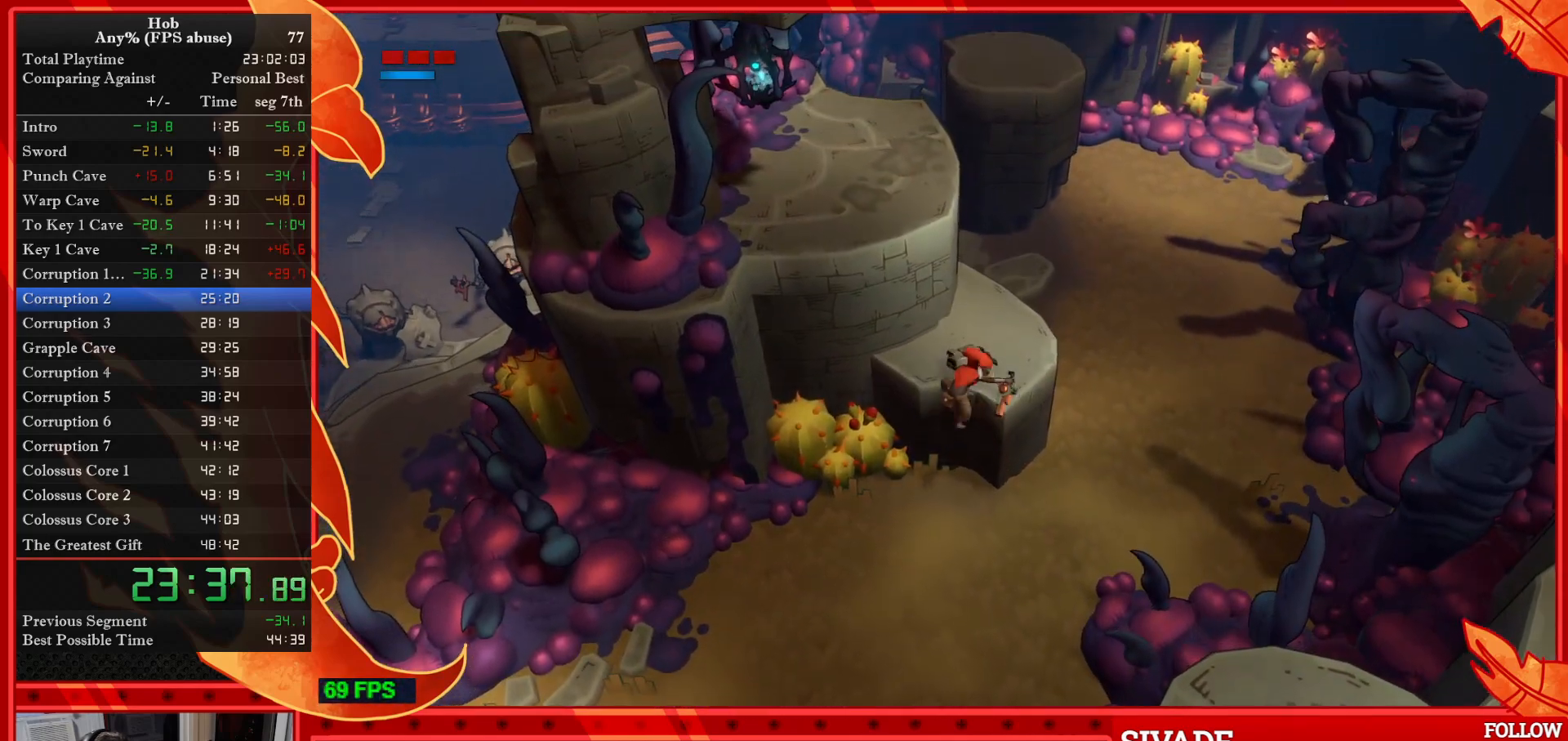
{"dt_ms": 500, "buttons": [], "left_stick": "up-left", "events": []}
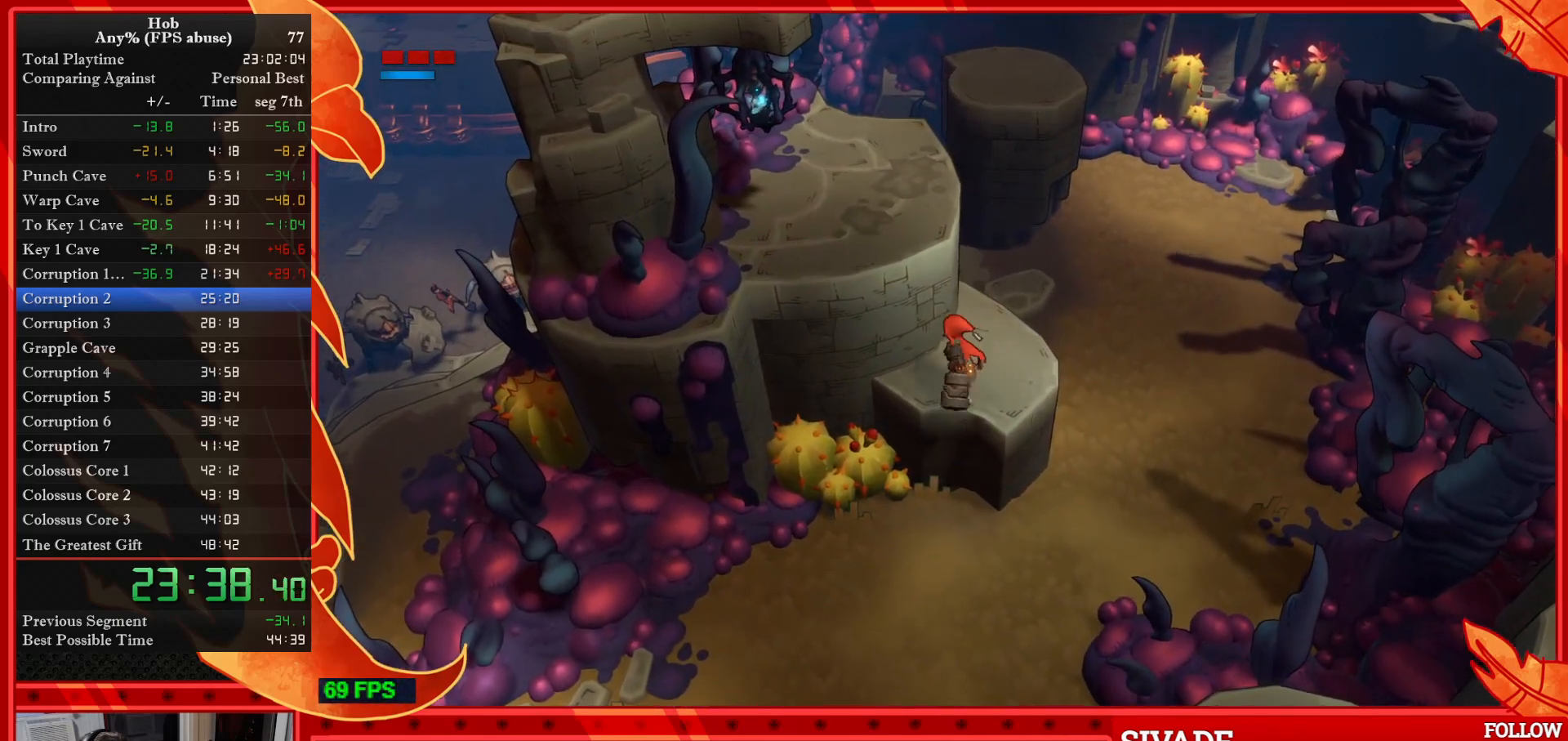
{"dt_ms": 500, "buttons": [], "left_stick": "up-left", "events": [[67, "CROSS", "down"], [167, "CROSS", "up"]]}
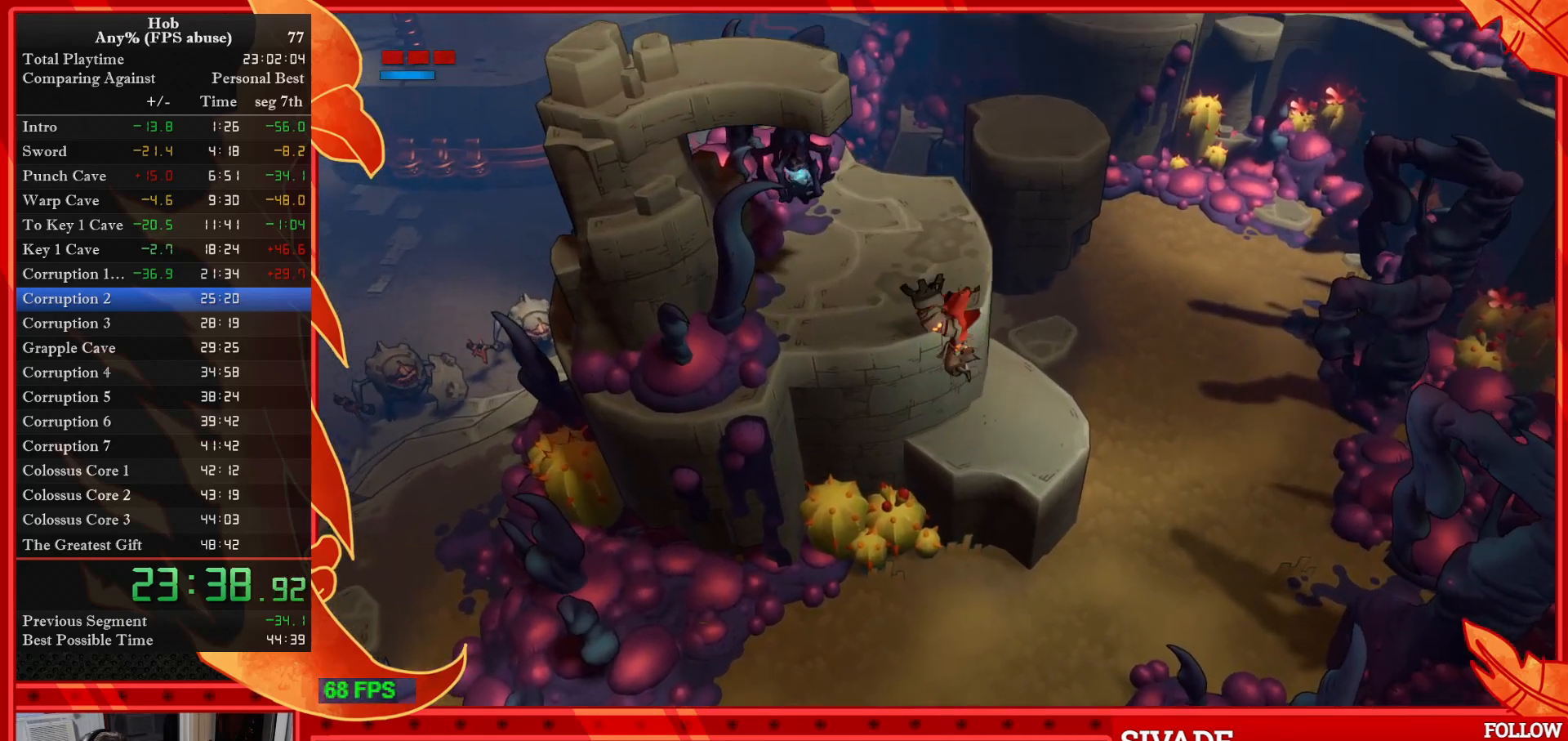
{"dt_ms": 500, "buttons": [], "left_stick": "up-left", "events": []}
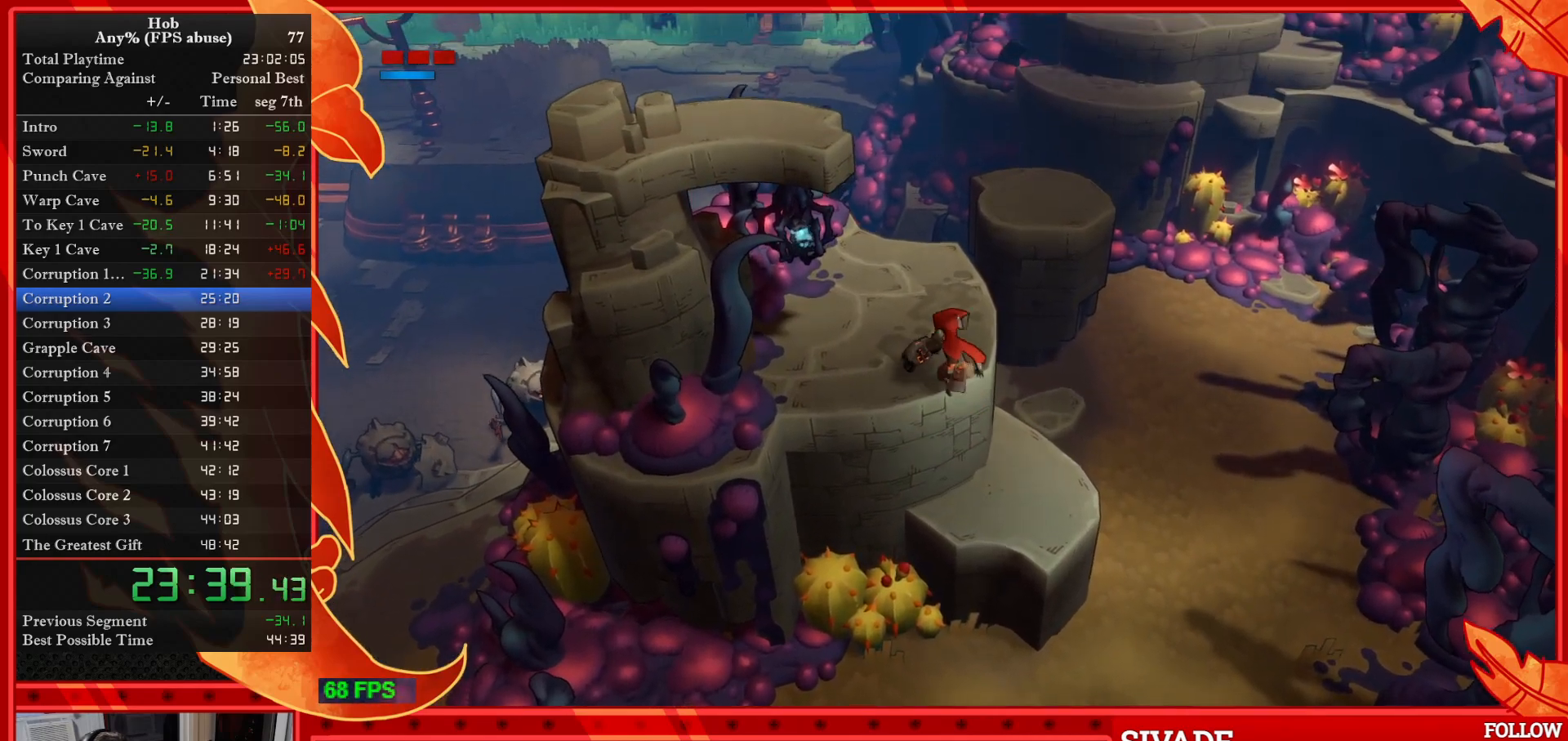
{"dt_ms": 500, "buttons": ["SQUARE"], "left_stick": "up-left", "events": [[150, "SQUARE", "down"], [217, "SQUARE", "up"], [317, "SQUARE", "down"], [400, "SQUARE", "up"], [467, "SQUARE", "down"]]}
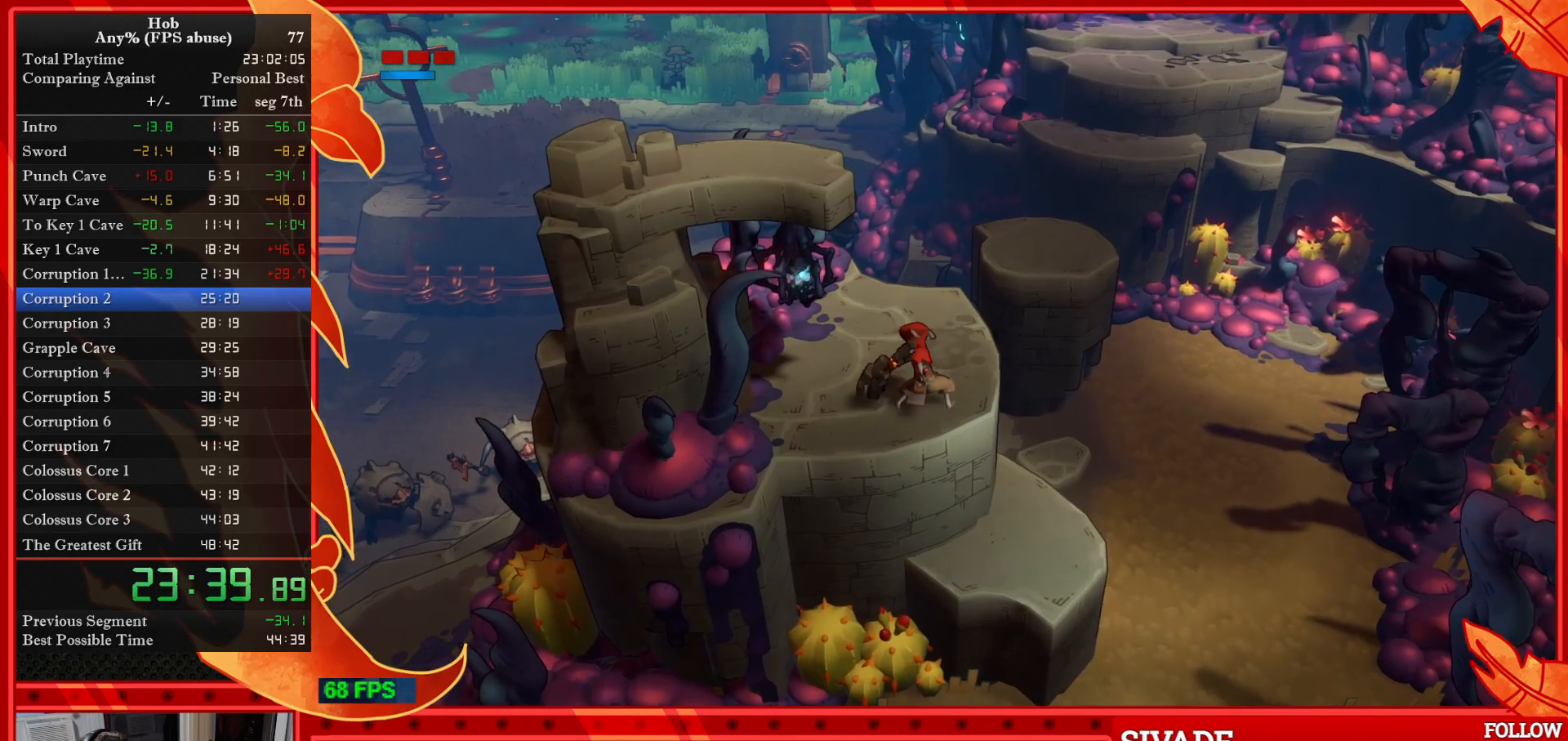
{"dt_ms": 500, "buttons": [], "left_stick": "center", "events": [[50, "SQUARE", "up"], [200, "left_stick", "center"]]}
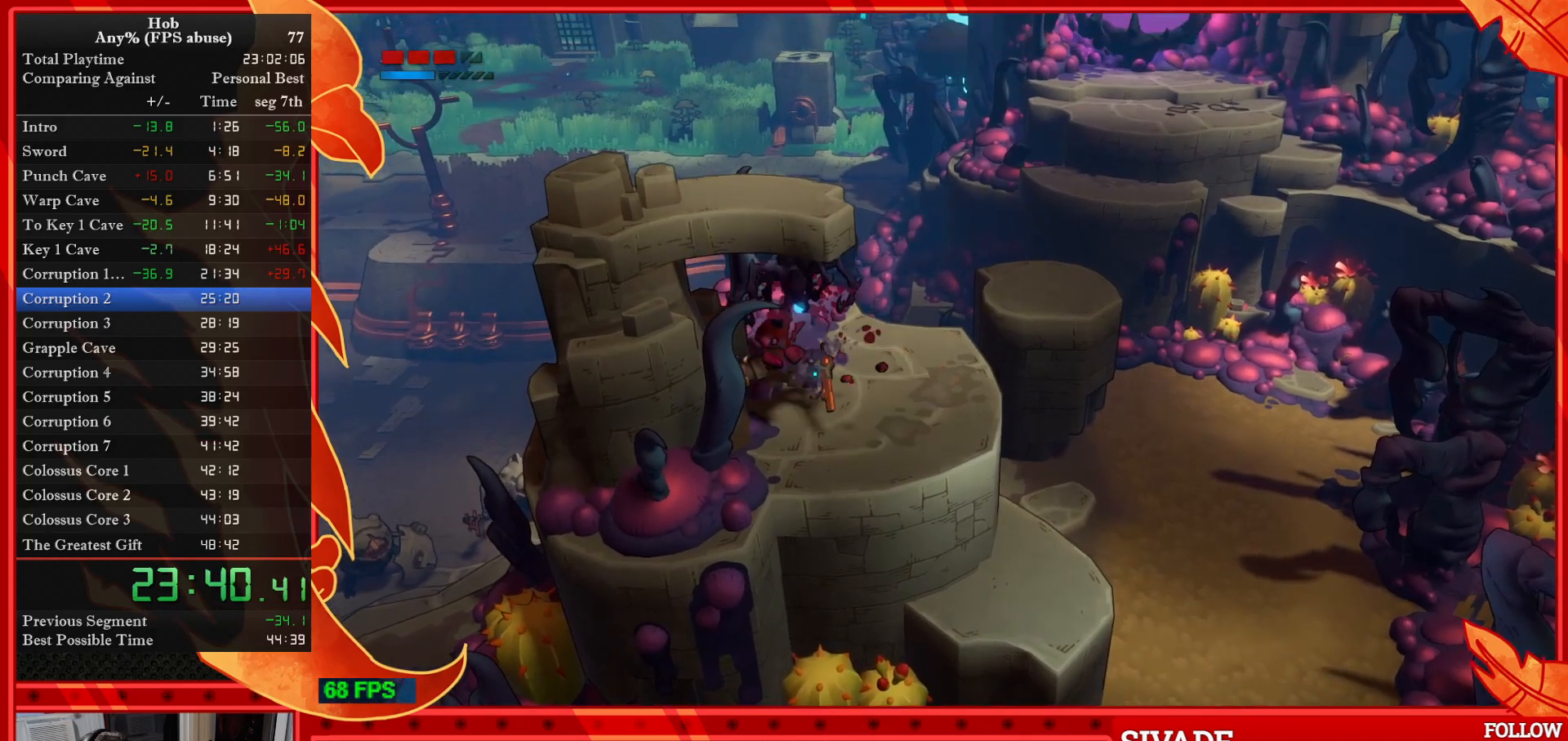
{"dt_ms": 500, "buttons": [], "left_stick": "up-right", "events": [[100, "left_stick", "up-right"]]}
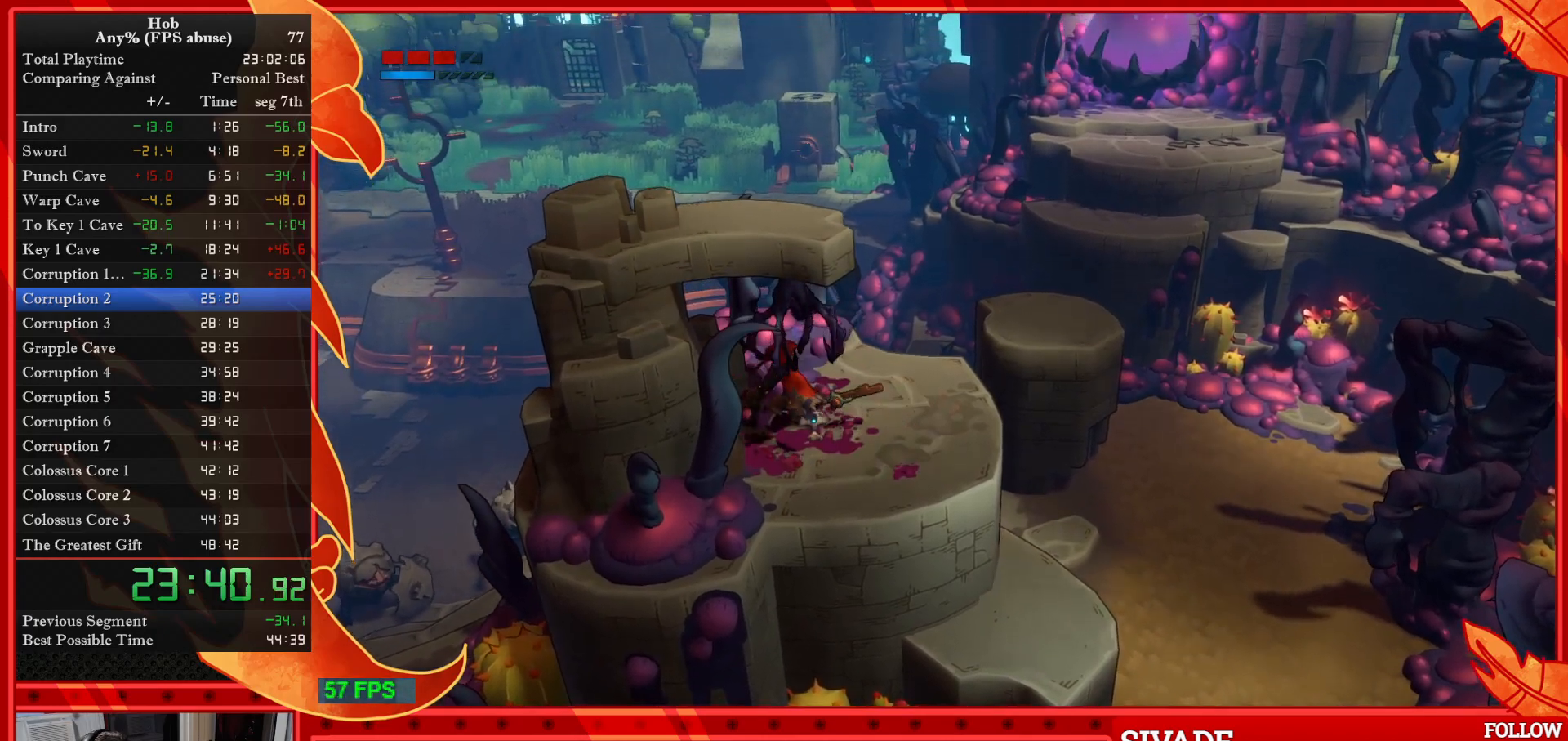
{"dt_ms": 500, "buttons": ["CROSS"], "left_stick": "up-right", "events": [[500, "CROSS", "down"]]}
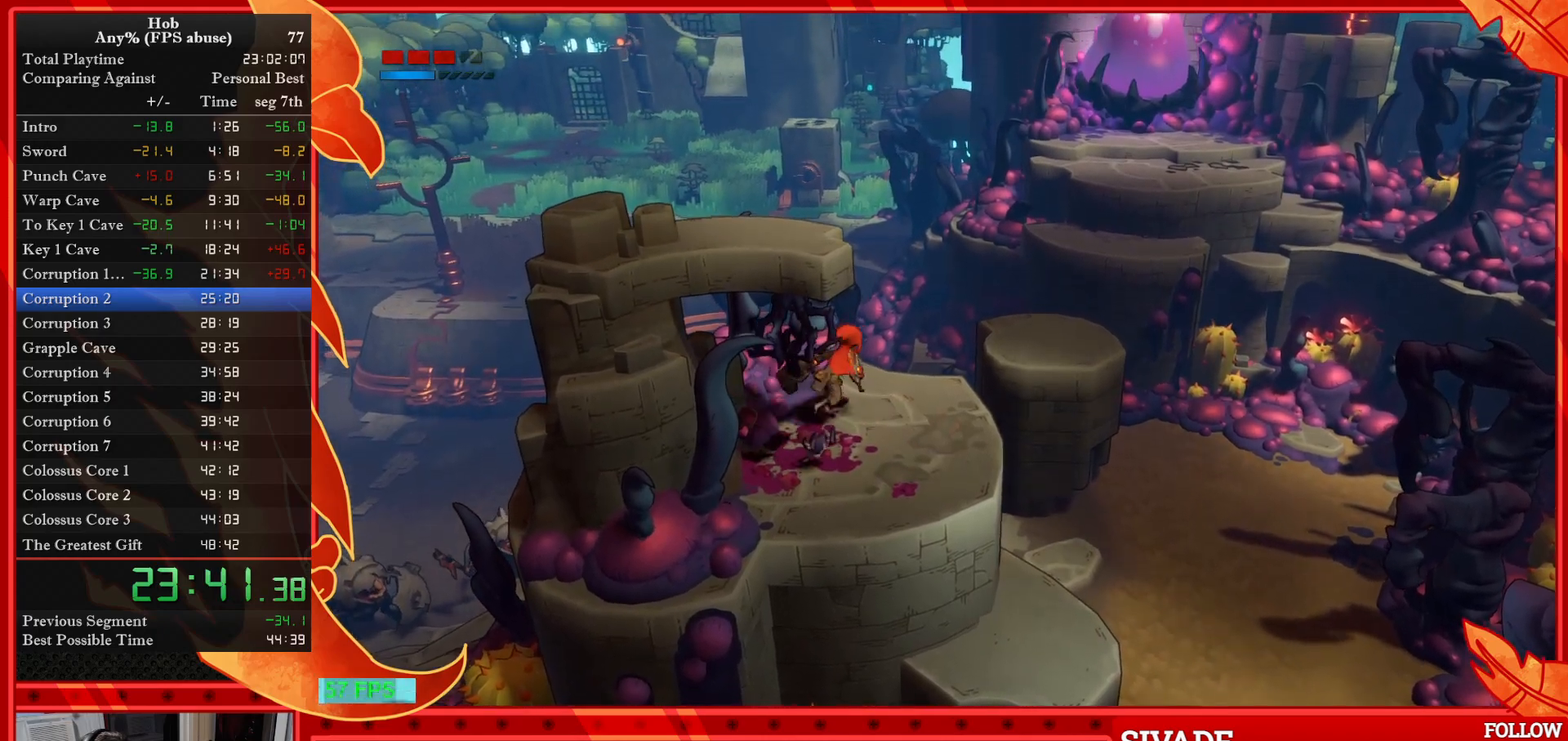
{"dt_ms": 500, "buttons": [], "left_stick": "up-right", "events": [[167, "CROSS", "up"], [250, "CROSS", "down"], [333, "CROSS", "up"]]}
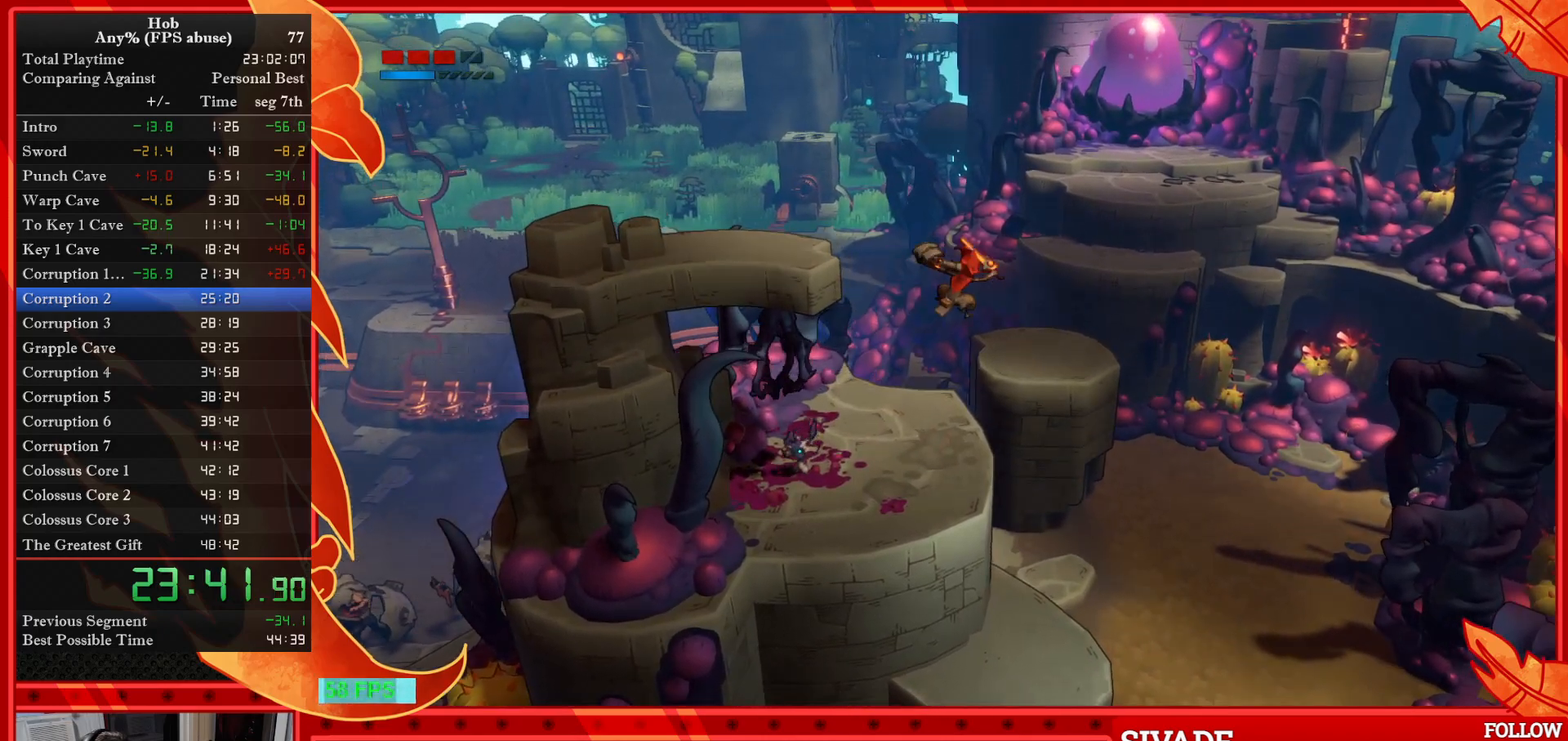
{"dt_ms": 500, "buttons": ["CROSS"], "left_stick": "up-right", "events": [[417, "CROSS", "down"]]}
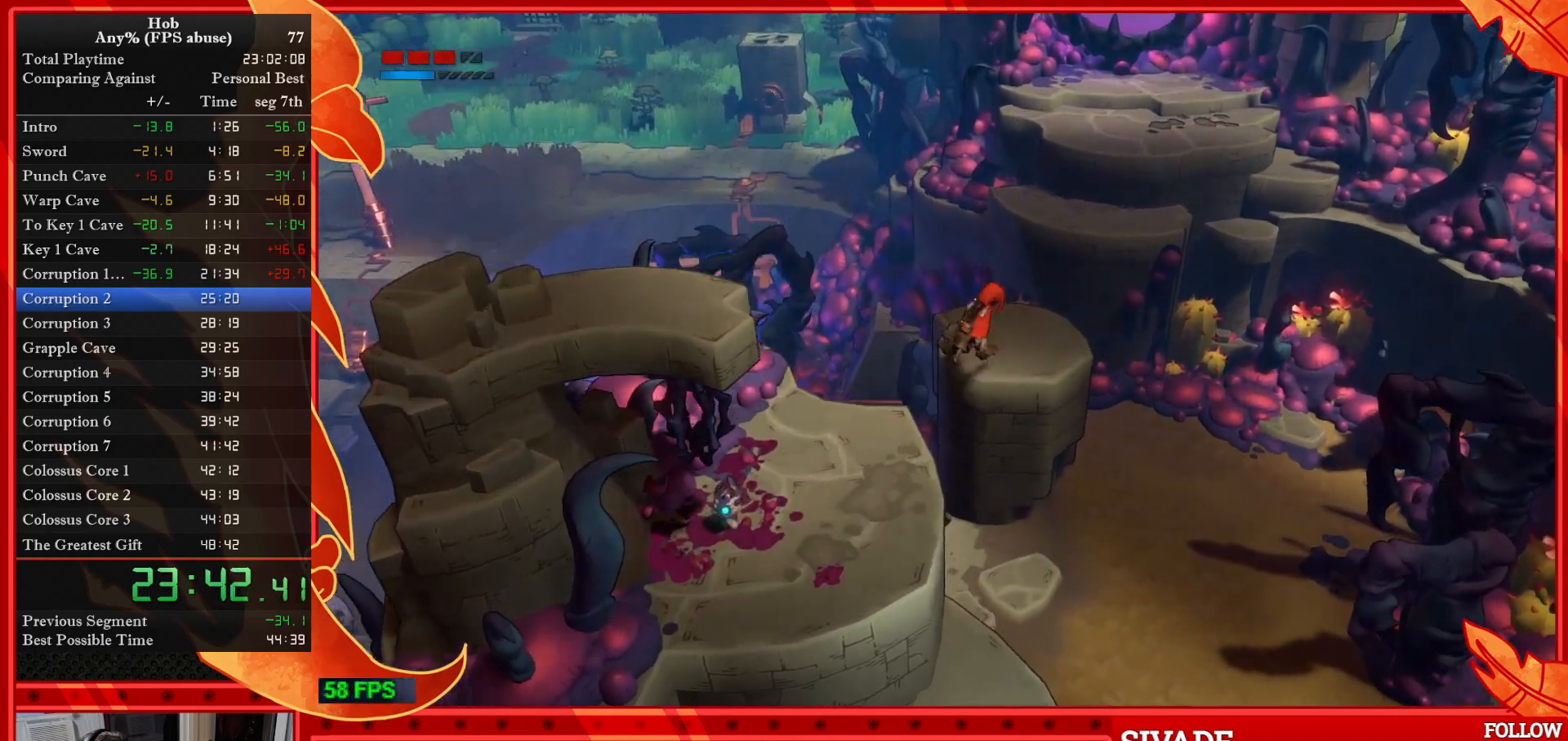
{"dt_ms": 500, "buttons": [], "left_stick": "center", "events": [[183, "CROSS", "up"], [317, "left_stick", "center"]]}
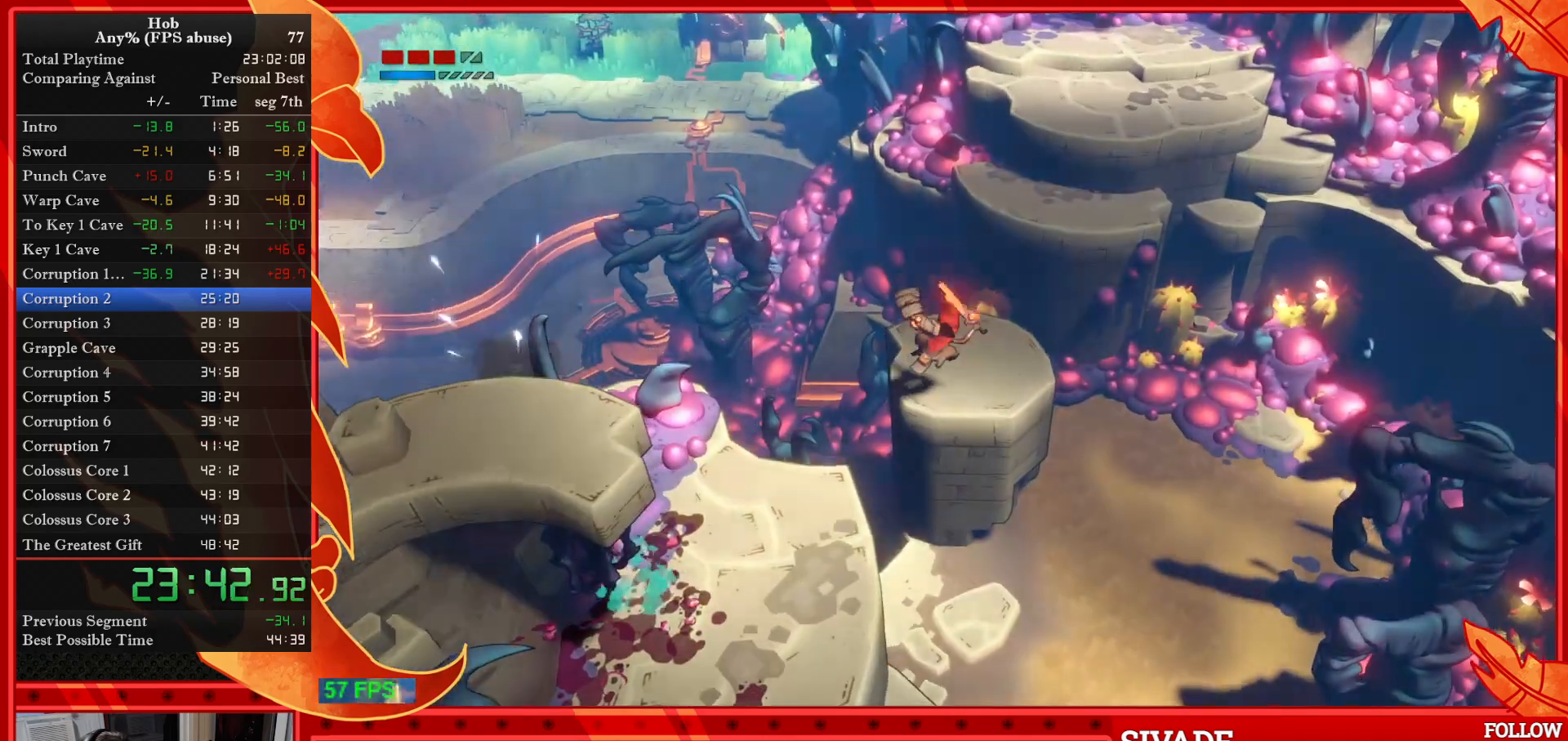
{"dt_ms": 500, "buttons": ["CROSS"], "left_stick": "up-right", "events": [[150, "left_stick", "up-right"], [450, "CROSS", "down"]]}
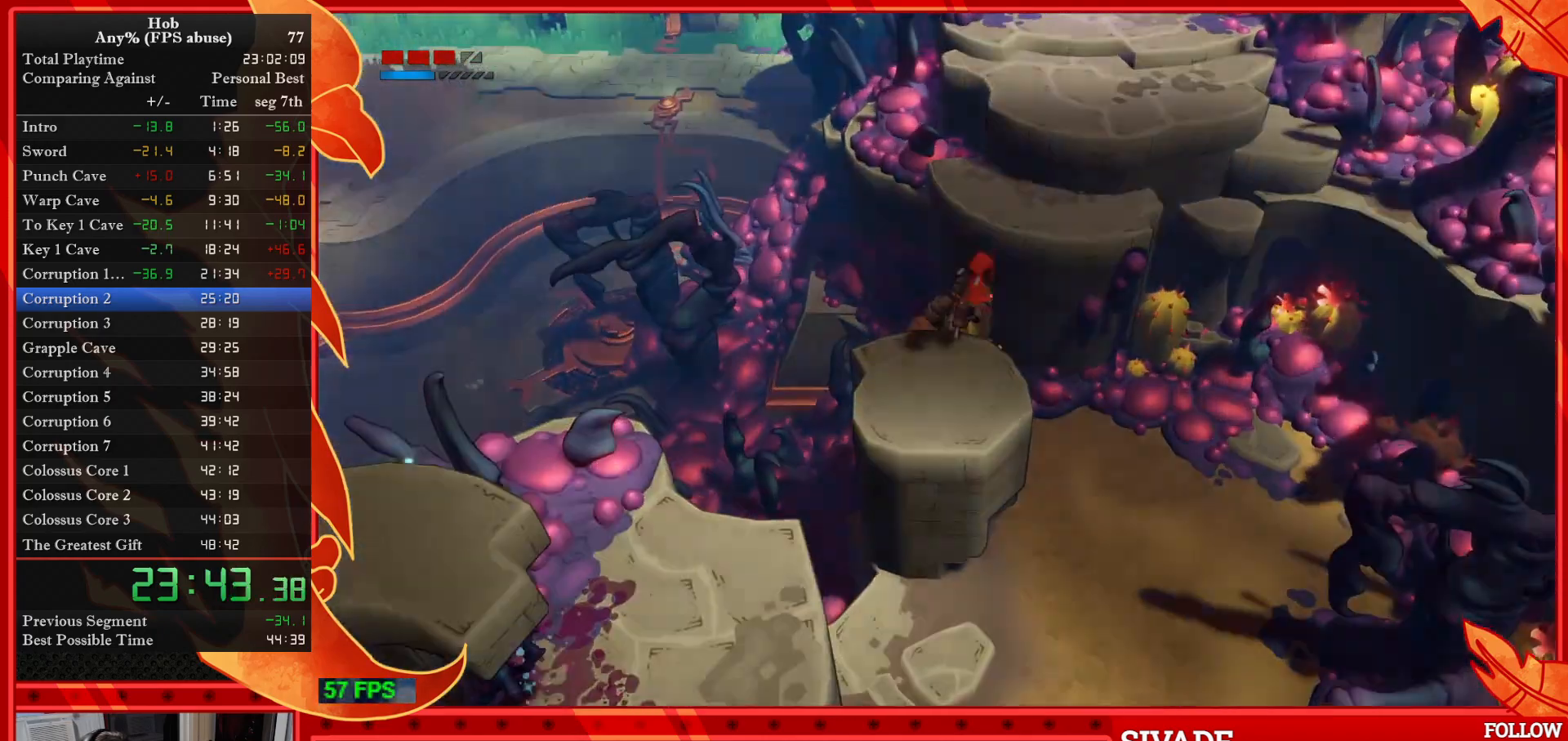
{"dt_ms": 500, "buttons": [], "left_stick": "up-right", "events": [[417, "CROSS", "up"]]}
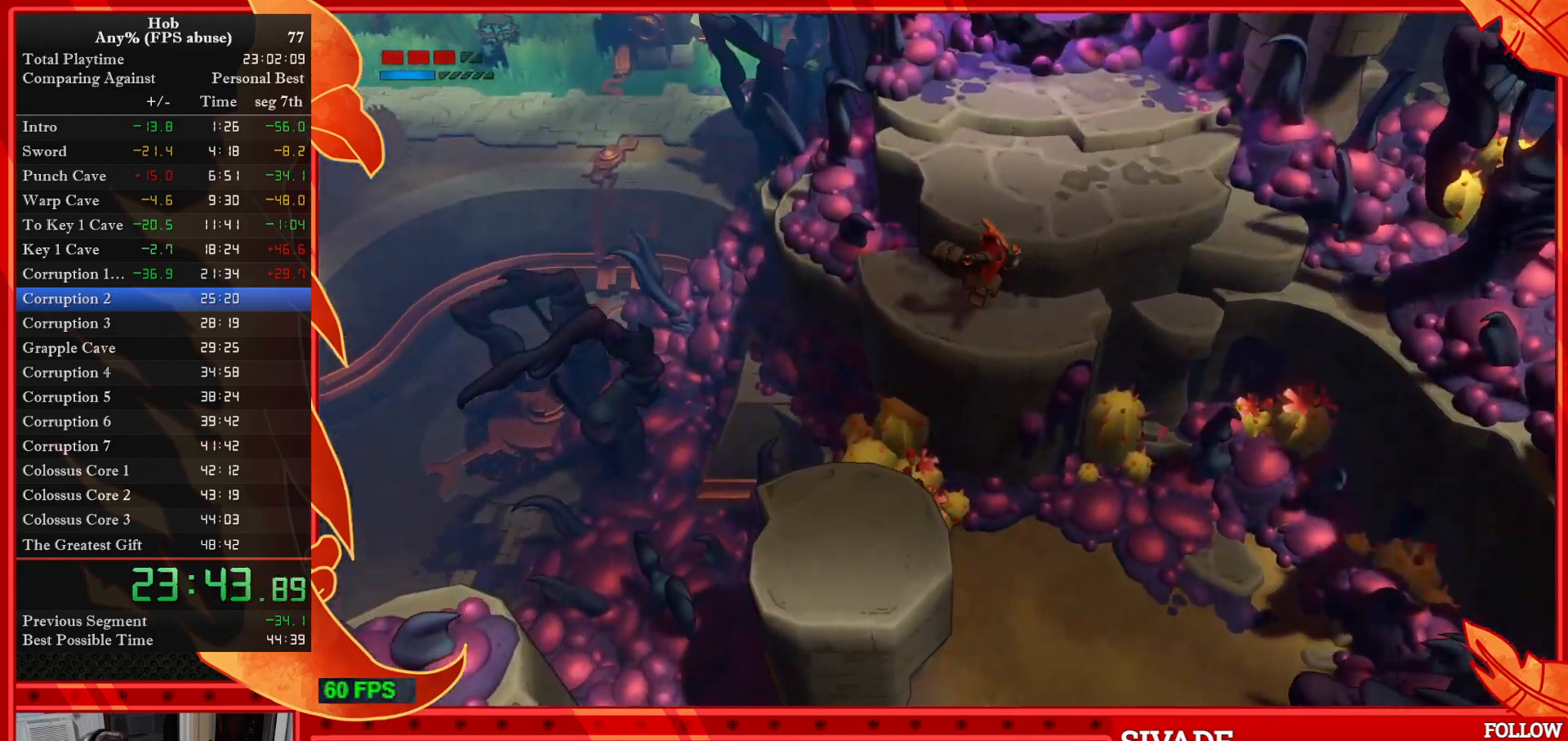
{"dt_ms": 500, "buttons": [], "left_stick": "up", "events": [[17, "CROSS", "down"], [17, "left_stick", "up"], [183, "CROSS", "up"], [233, "CROSS", "down"], [367, "CROSS", "up"]]}
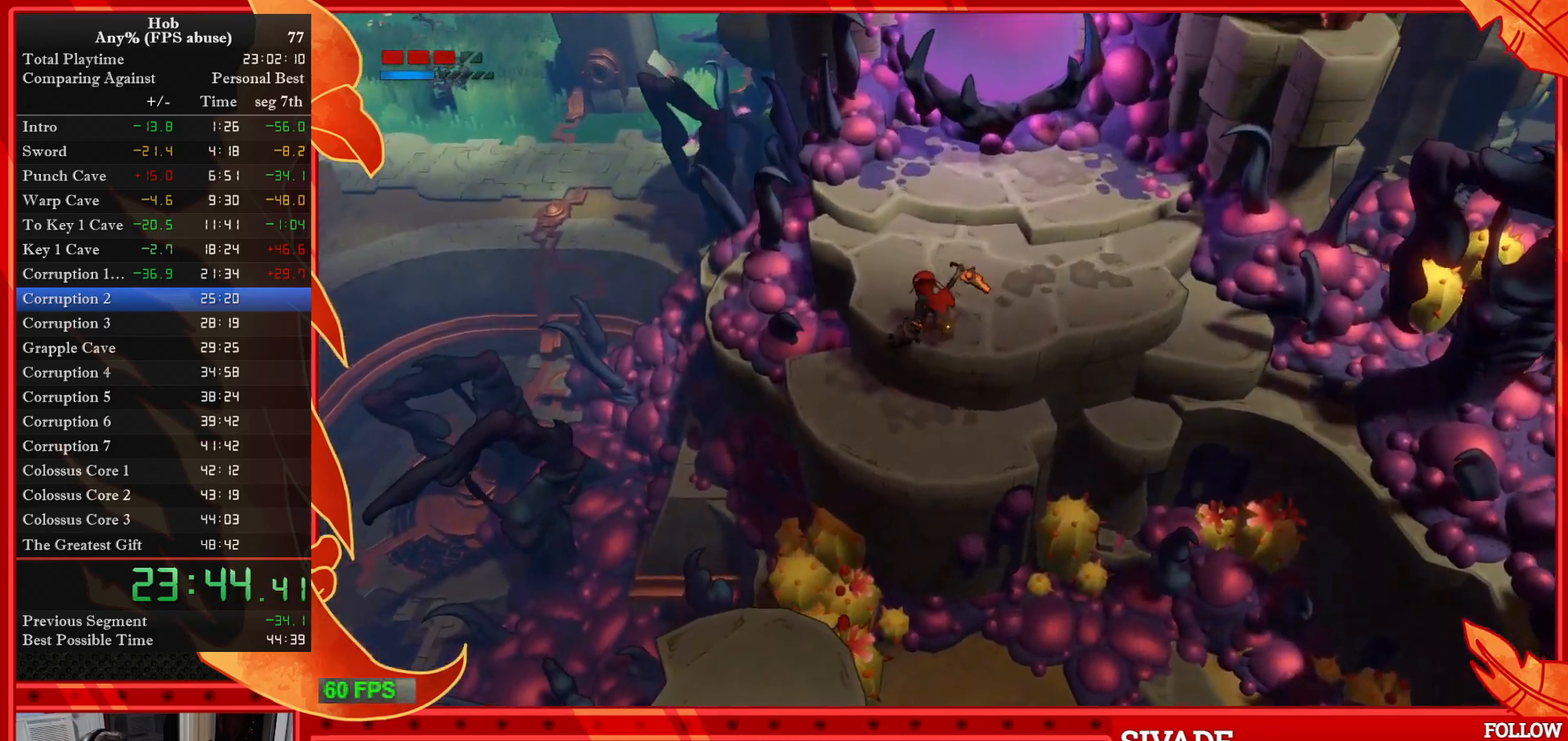
{"dt_ms": 500, "buttons": [], "left_stick": "up", "events": []}
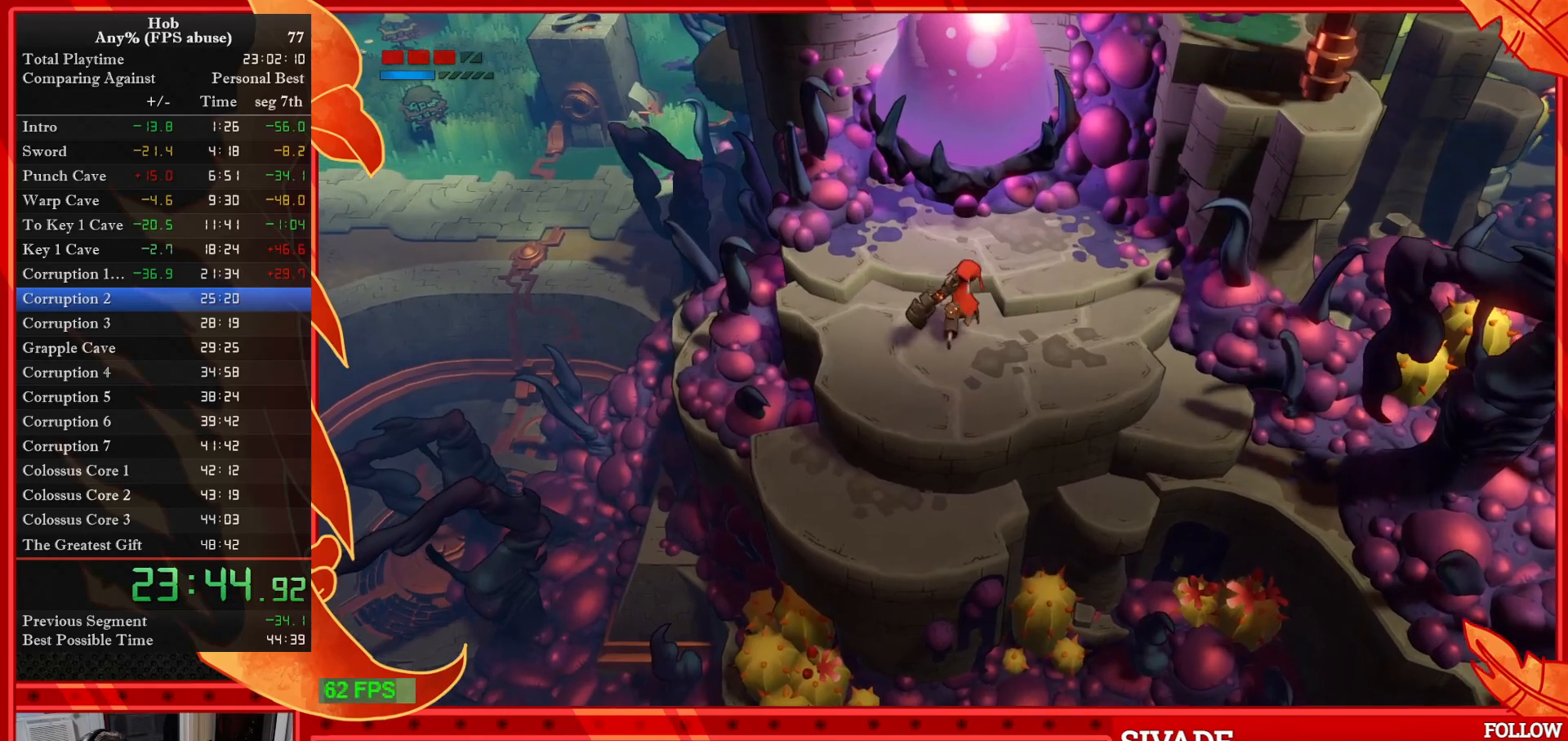
{"dt_ms": 500, "buttons": [], "left_stick": "center", "events": [[433, "left_stick", "center"]]}